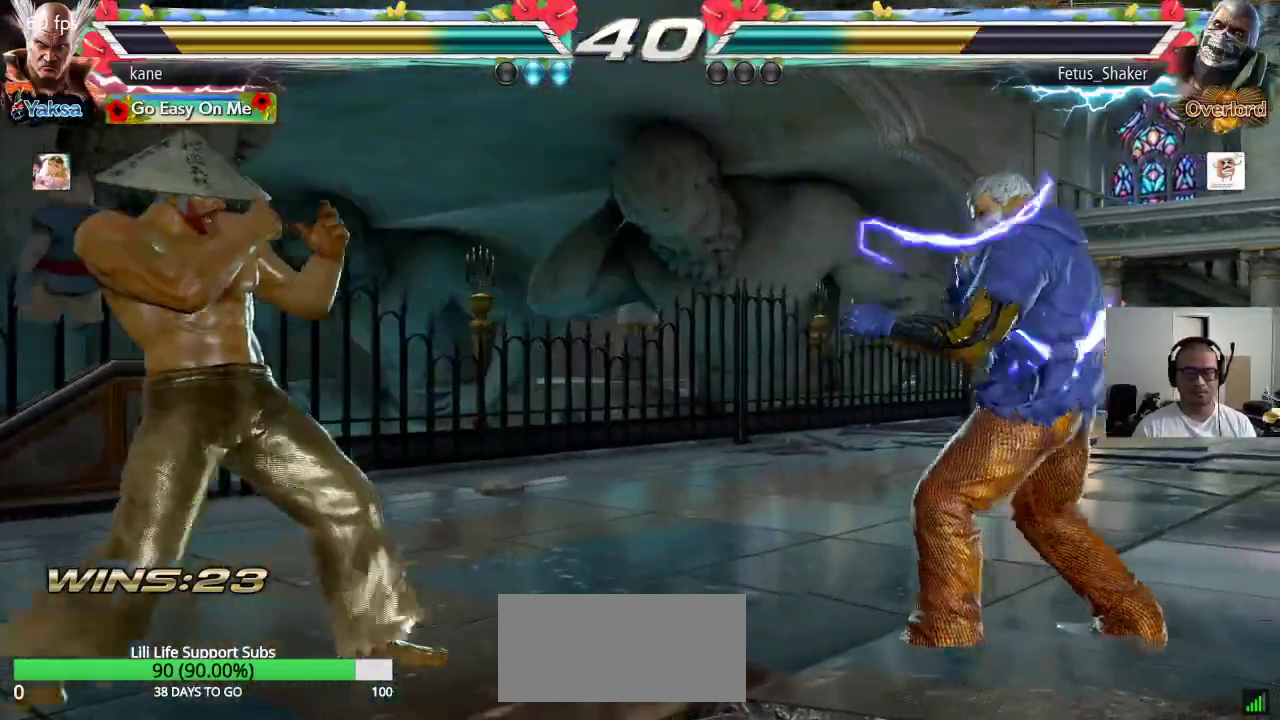
Gameplay with a controller (arcade stick); each line is a JSON object with the inputs held at the frame after it (dt_ms = milliseconds from this image to that frame). "events" lists button and stick changes between this image and that frame as [ms after this image, input, new state], when the widget could be followed in between. Not read: L3 R3 keyboard_mouse.
{"dt_ms": 500, "buttons": [], "left_stick": "right", "events": [[17, "left_stick", "down"], [83, "left_stick", "center"], [267, "left_stick", "right"], [350, "left_stick", "center"], [417, "left_stick", "down"], [500, "left_stick", "right"]]}
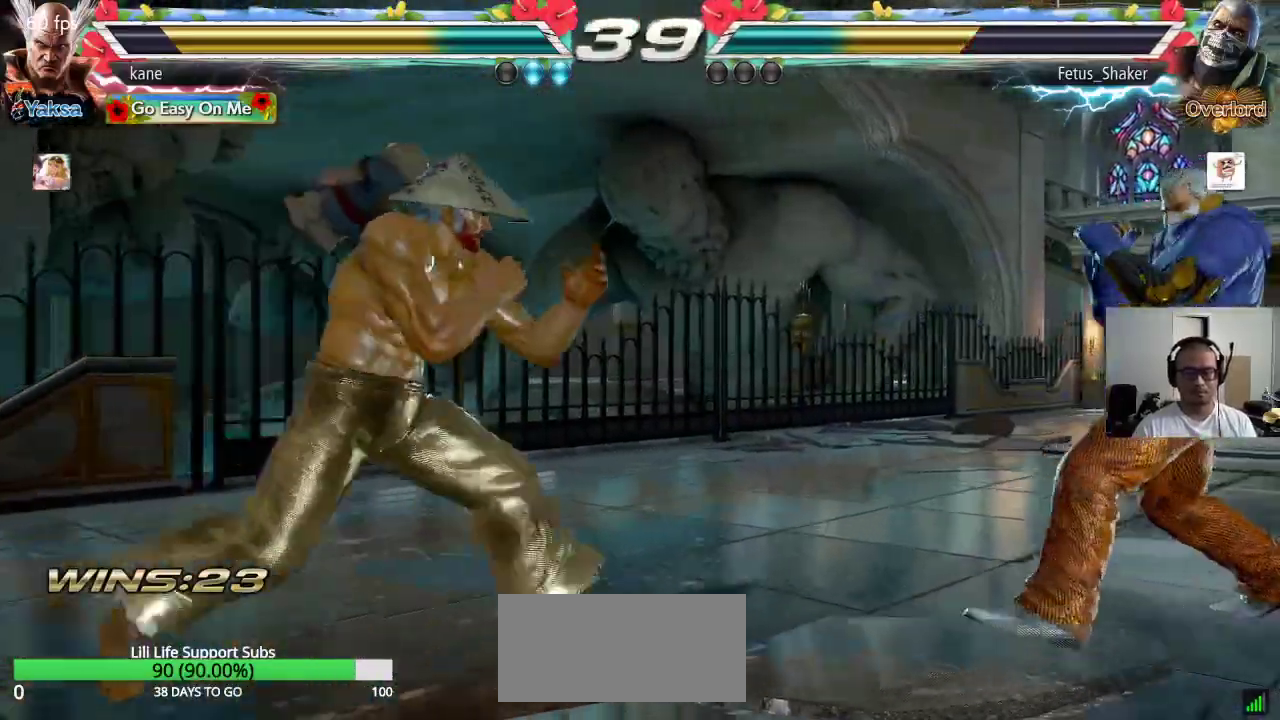
{"dt_ms": 500, "buttons": [], "left_stick": "left", "events": [[33, "left_stick", "center"], [83, "left_stick", "right"], [183, "left_stick", "down"], [317, "left_stick", "left"], [367, "left_stick", "center"], [433, "left_stick", "left"]]}
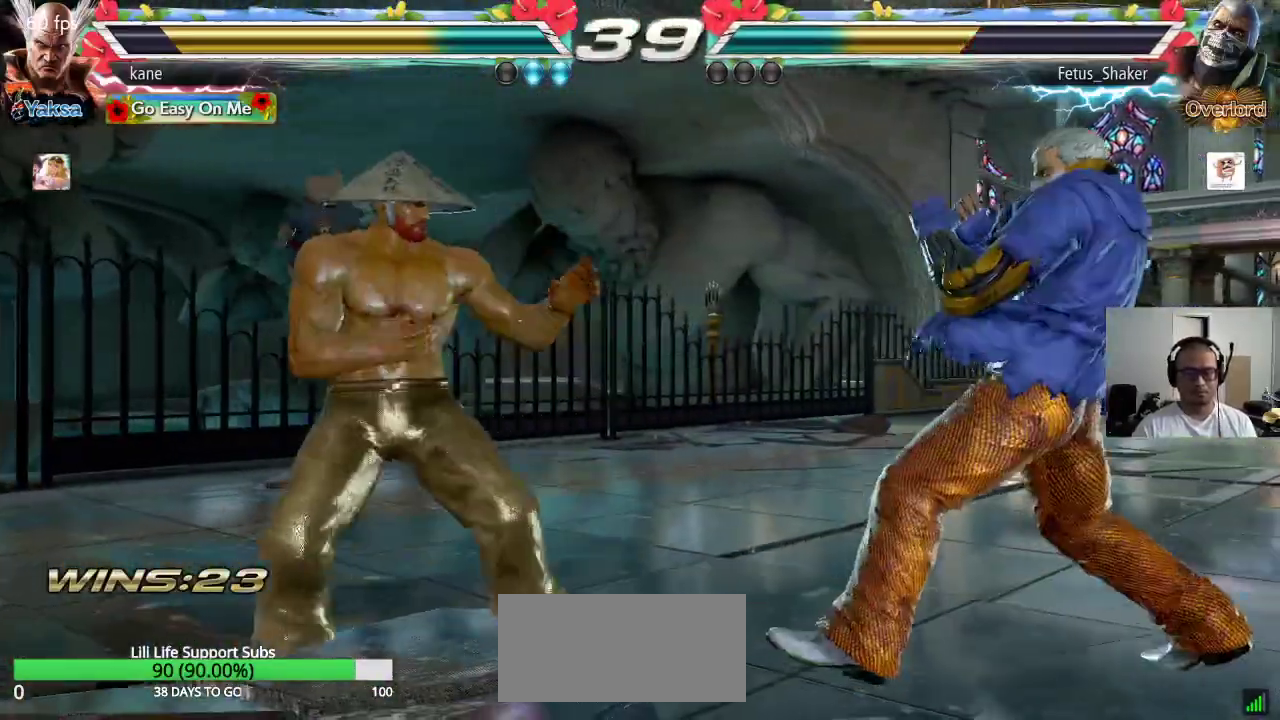
{"dt_ms": 500, "buttons": [], "left_stick": "right", "events": [[17, "left_stick", "center"], [83, "left_stick", "left"], [150, "left_stick", "center"], [200, "left_stick", "down"], [267, "left_stick", "center"], [450, "left_stick", "right"]]}
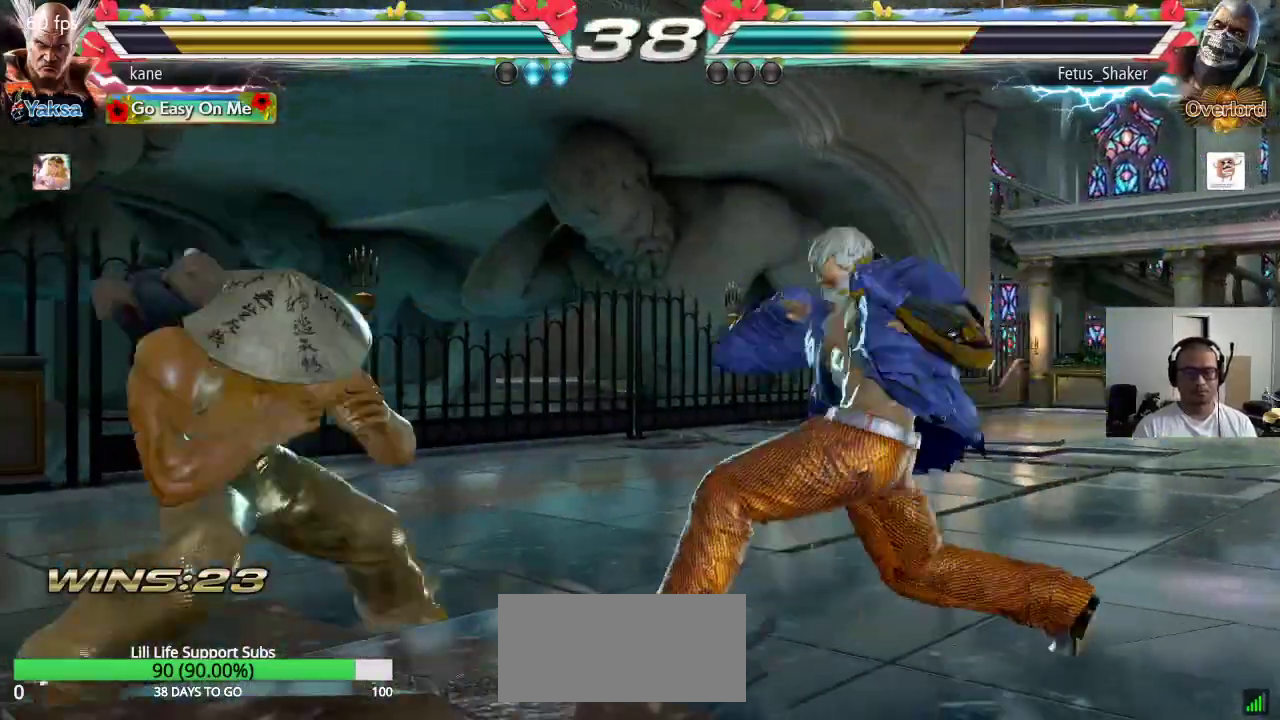
{"dt_ms": 500, "buttons": [], "left_stick": "center", "events": [[17, "left_stick", "down"], [50, "TRIANGLE", "down"], [83, "TRIANGLE", "up"], [133, "left_stick", "center"]]}
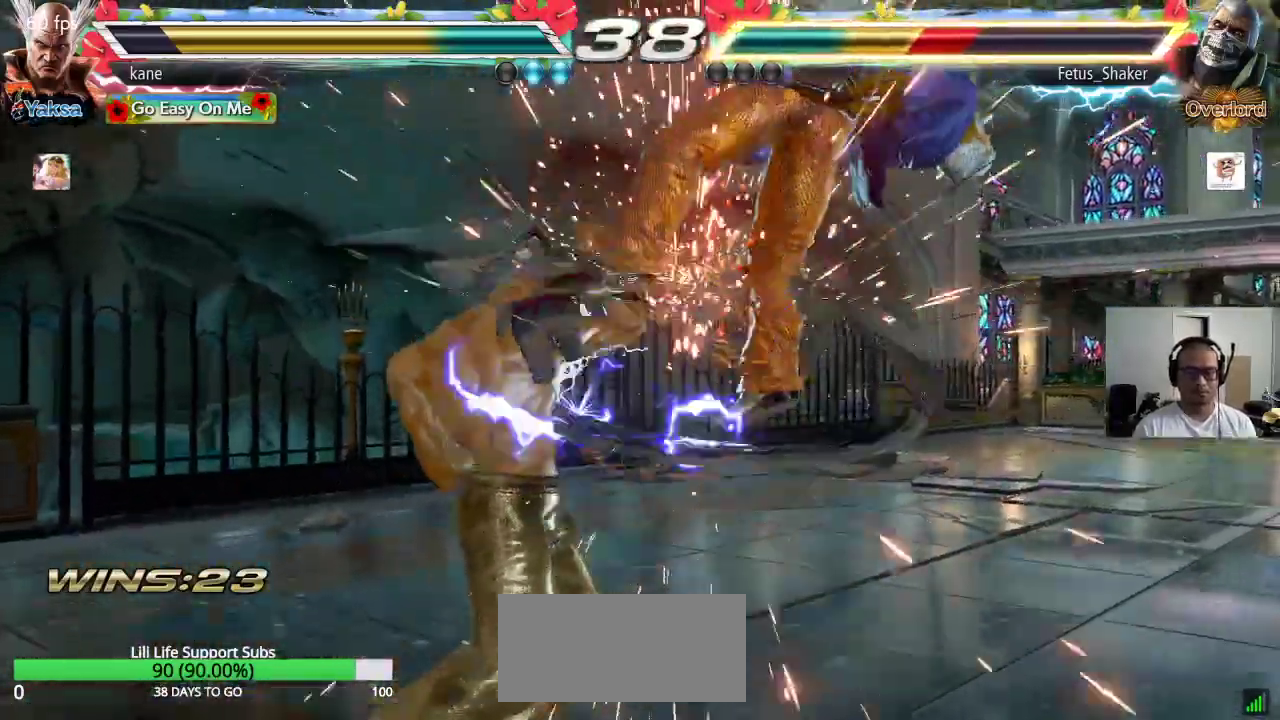
{"dt_ms": 500, "buttons": [], "left_stick": "center", "events": [[133, "left_stick", "right"], [233, "TRIANGLE", "down"], [233, "left_stick", "down-right"], [350, "TRIANGLE", "up"], [417, "left_stick", "center"]]}
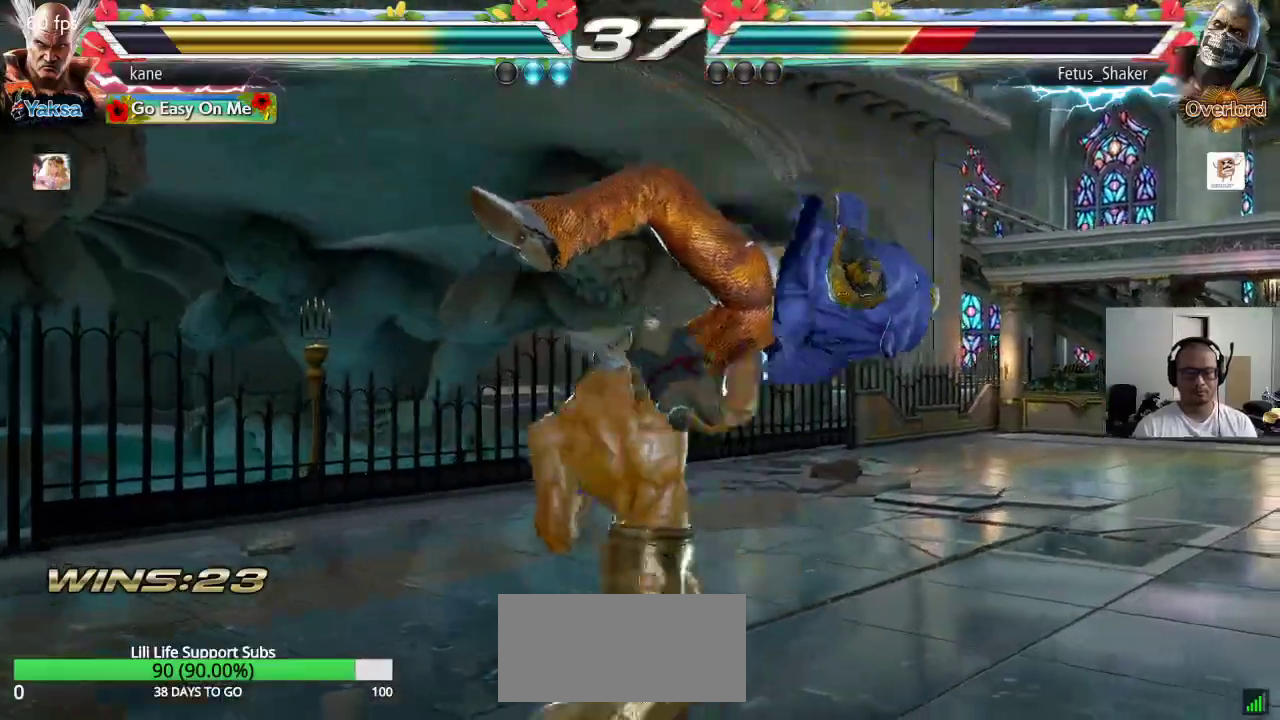
{"dt_ms": 500, "buttons": [], "left_stick": "right", "events": [[200, "left_stick", "right"], [267, "TRIANGLE", "down"], [317, "TRIANGLE", "up"], [350, "CROSS", "down"], [500, "CROSS", "up"]]}
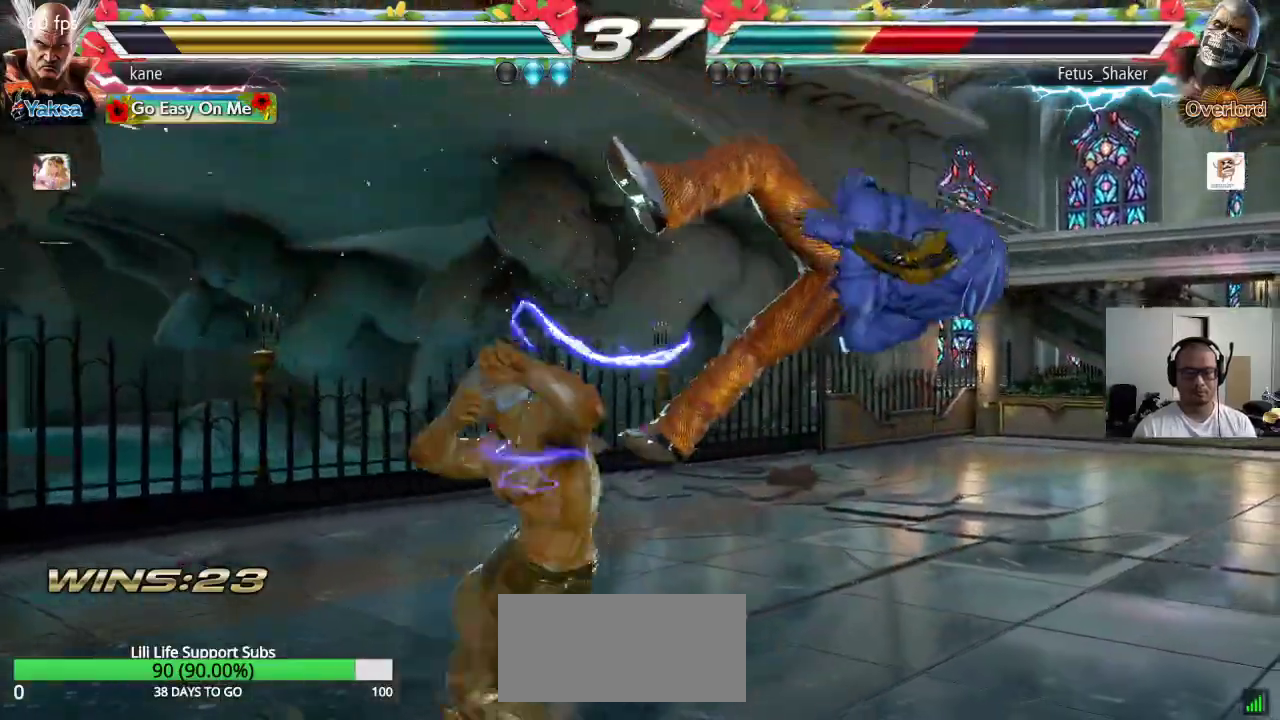
{"dt_ms": 500, "buttons": [], "left_stick": "center", "events": [[67, "CROSS", "down"], [117, "CROSS", "up"], [133, "CROSS", "down"], [233, "CROSS", "up"], [233, "left_stick", "center"]]}
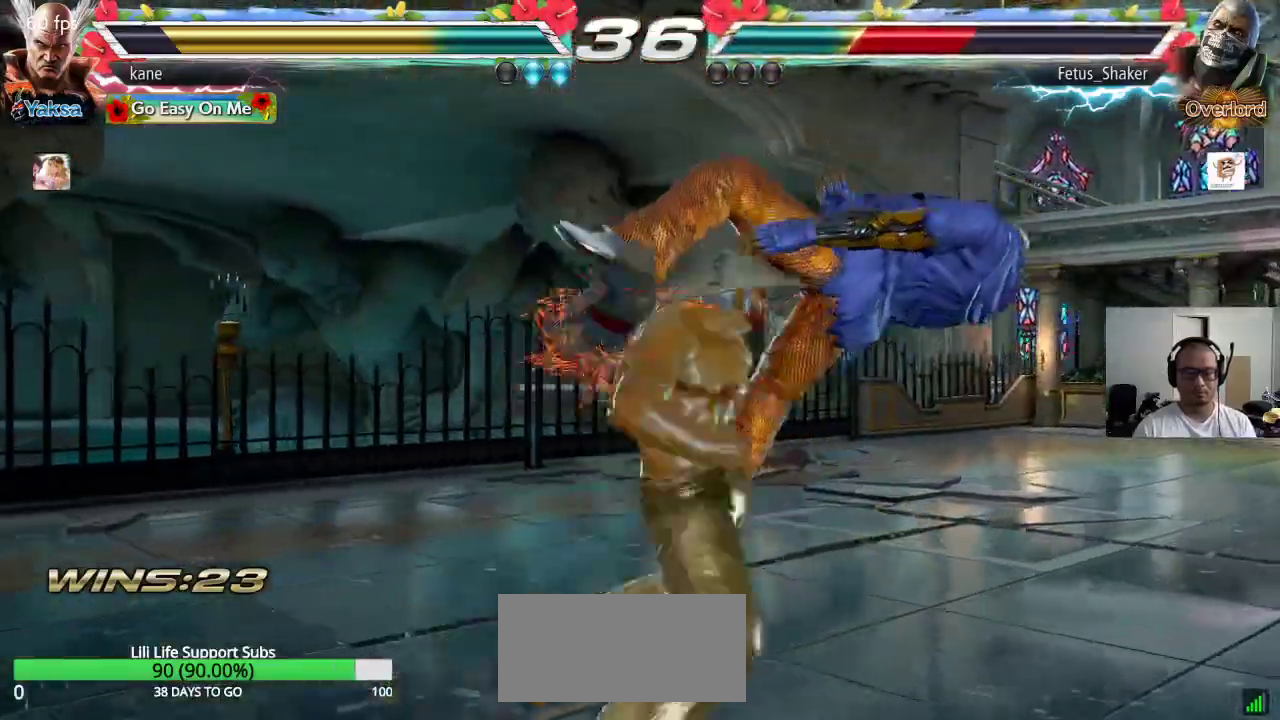
{"dt_ms": 500, "buttons": ["CROSS"], "left_stick": "center", "events": [[250, "left_stick", "left"], [333, "left_stick", "right"], [367, "TRIANGLE", "down"], [417, "TRIANGLE", "up"], [467, "CROSS", "down"], [483, "left_stick", "center"]]}
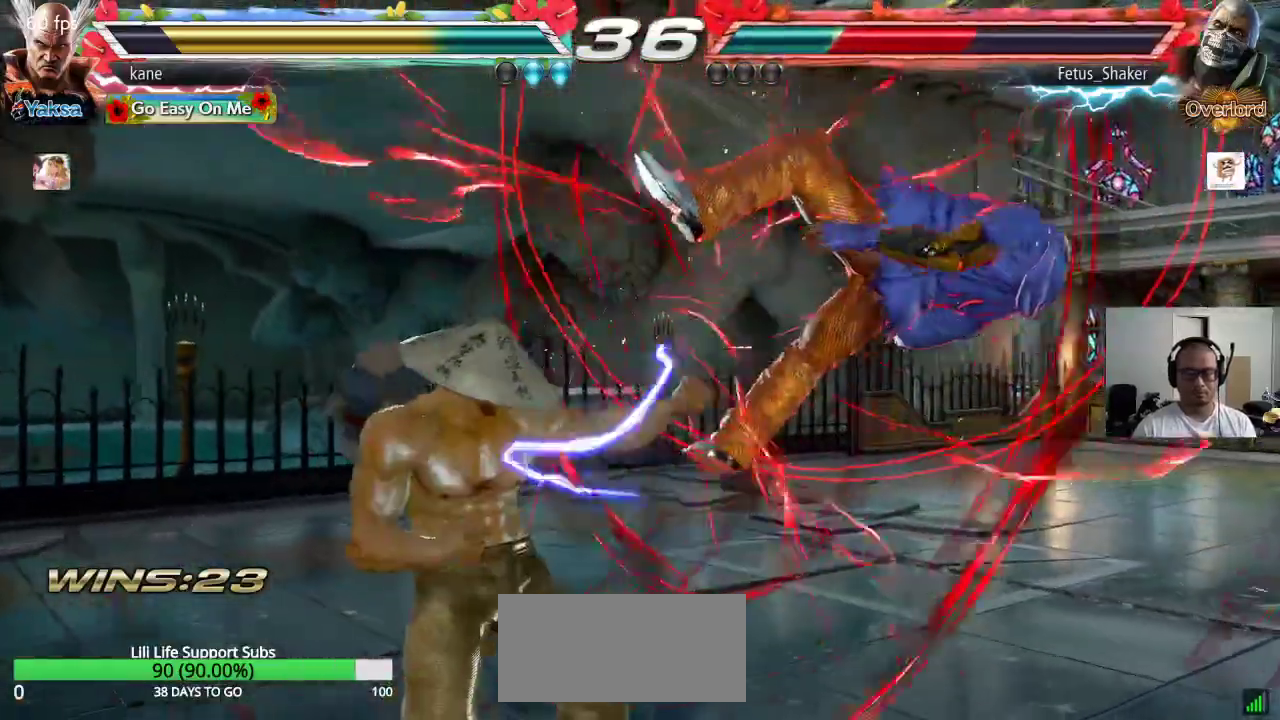
{"dt_ms": 500, "buttons": [], "left_stick": "center", "events": [[33, "CROSS", "up"], [83, "CROSS", "down"], [117, "CROSS", "up"], [183, "CROSS", "down"], [233, "CROSS", "up"], [250, "CROSS", "down"], [433, "CROSS", "up"]]}
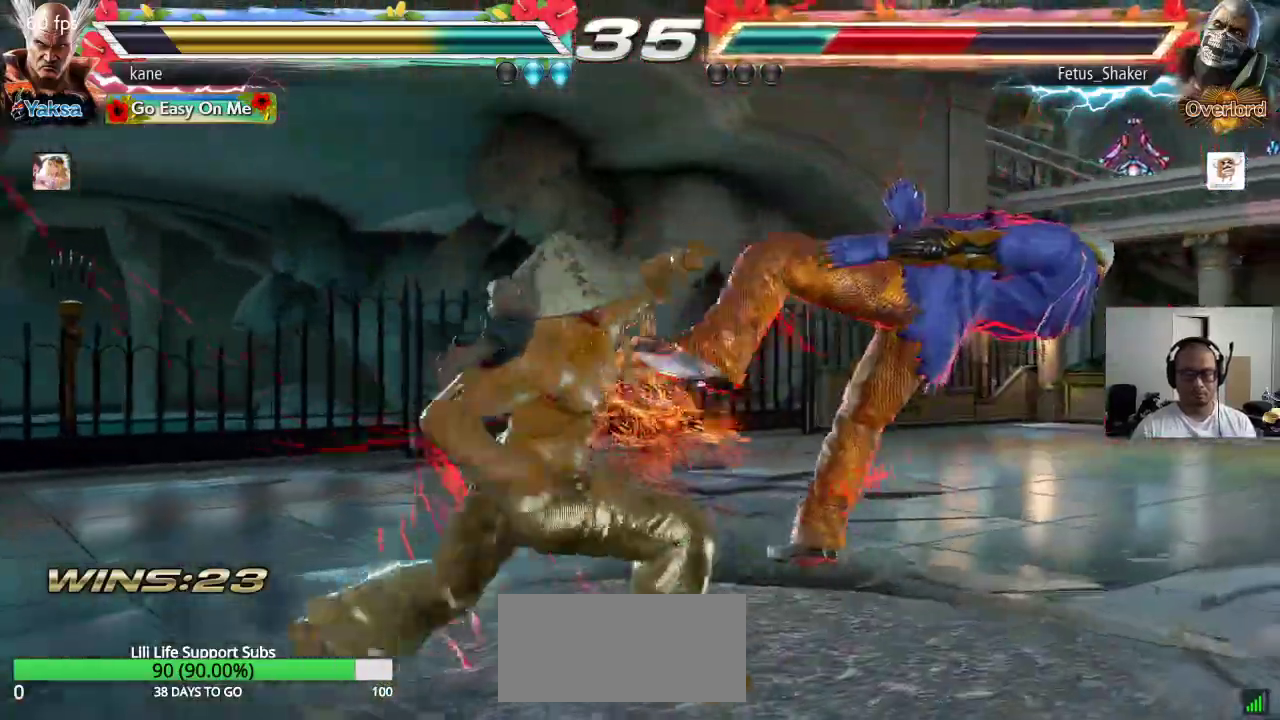
{"dt_ms": 500, "buttons": [], "left_stick": "center", "events": []}
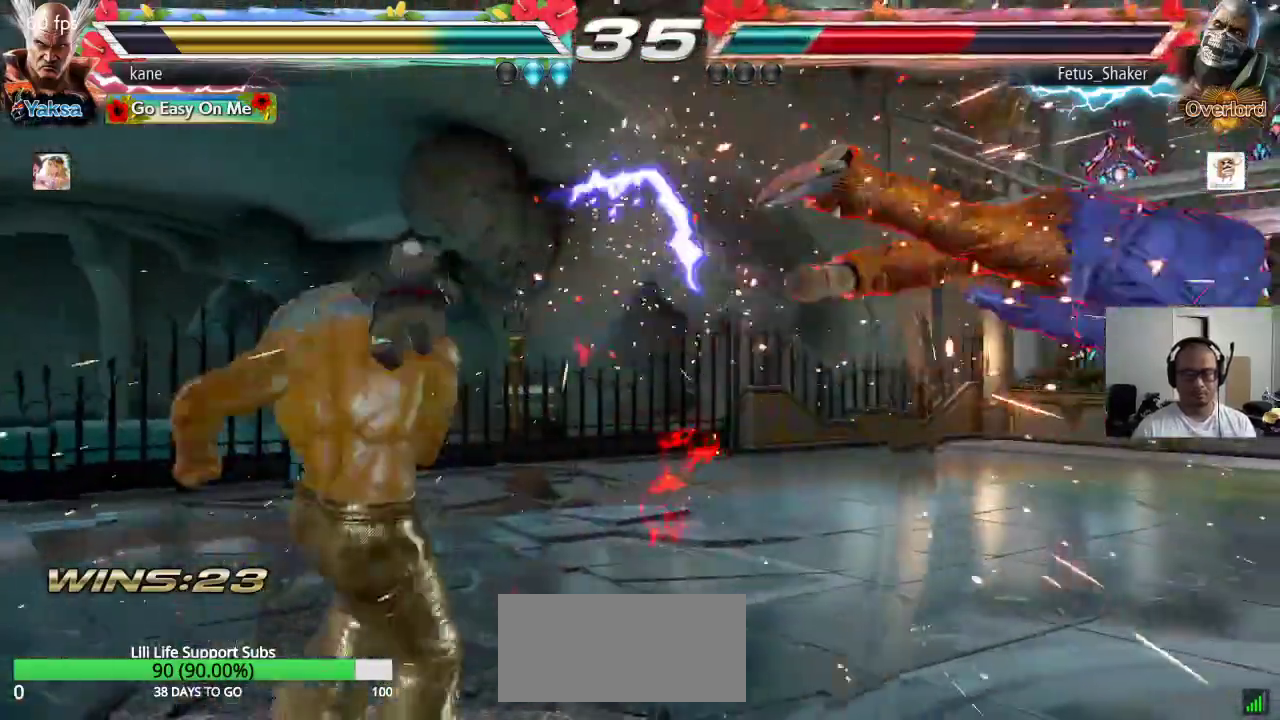
{"dt_ms": 500, "buttons": ["CROSS", "TRIANGLE"], "left_stick": "right", "events": [[50, "left_stick", "right"], [117, "left_stick", "center"], [167, "left_stick", "right"], [233, "left_stick", "center"], [283, "left_stick", "right"], [417, "TRIANGLE", "down"], [467, "CROSS", "down"]]}
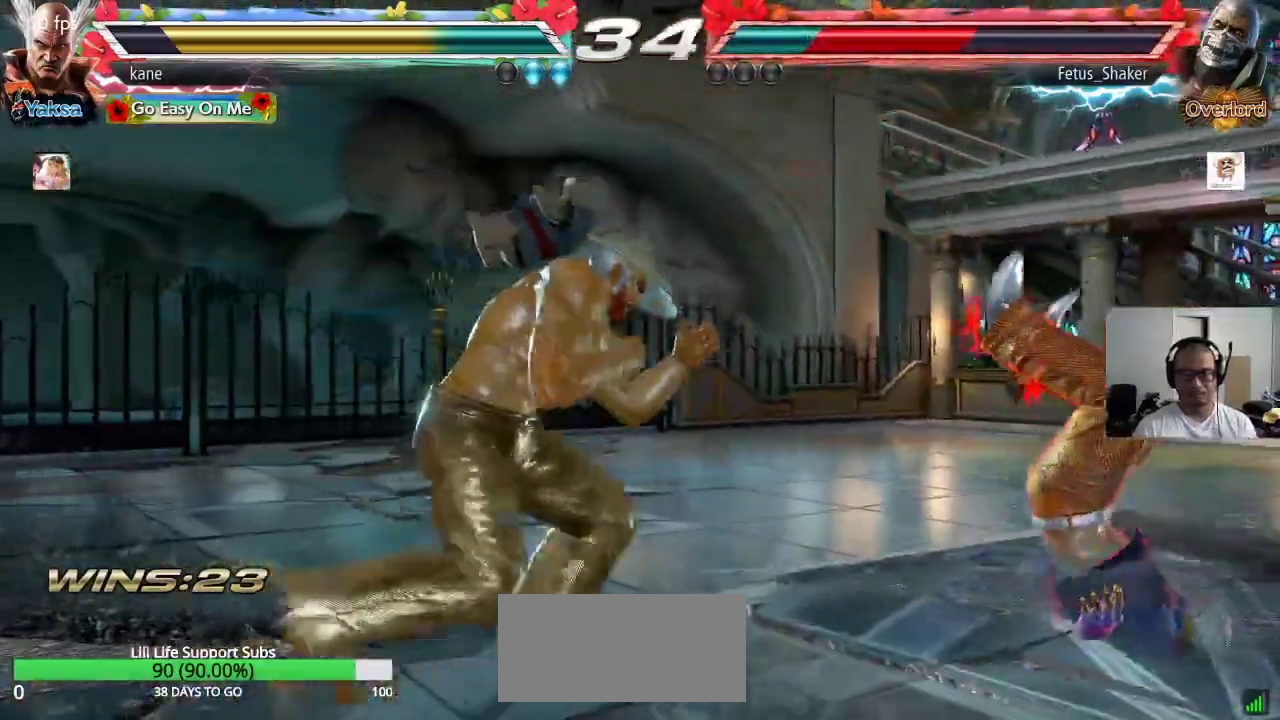
{"dt_ms": 500, "buttons": [], "left_stick": "center", "events": [[67, "left_stick", "center"], [83, "TRIANGLE", "up"], [133, "CROSS", "up"]]}
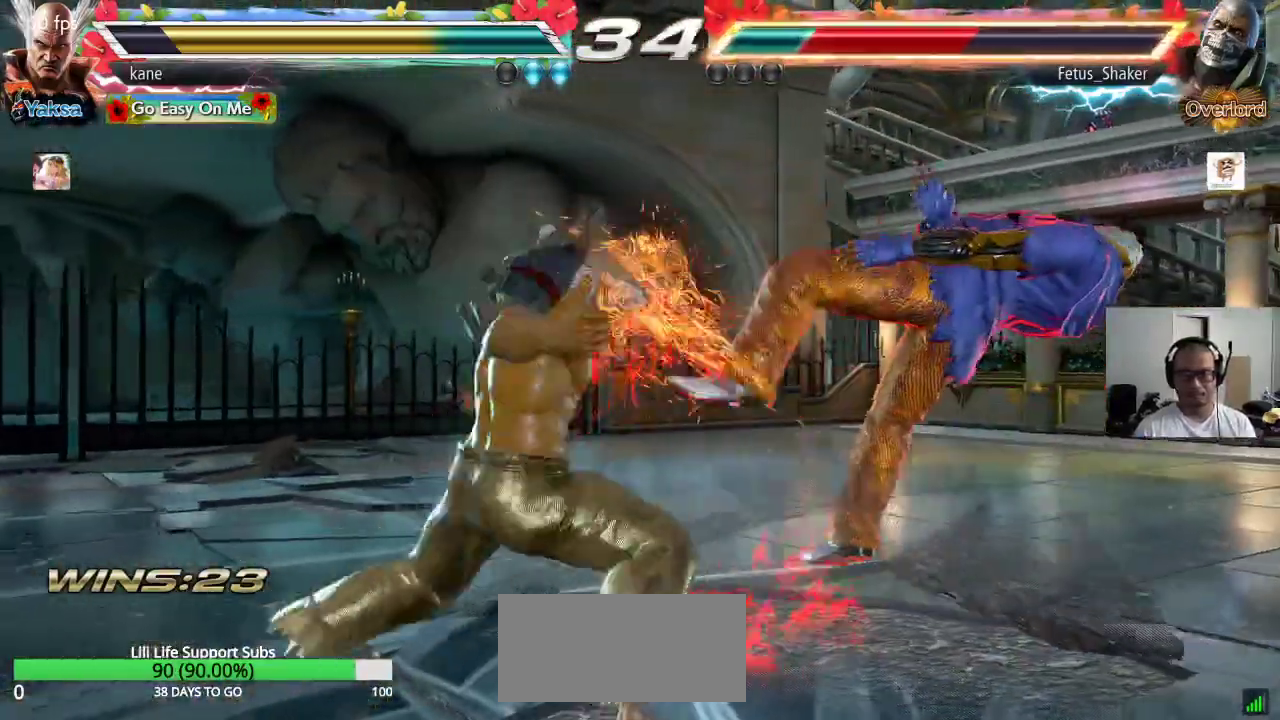
{"dt_ms": 500, "buttons": [], "left_stick": "center", "events": []}
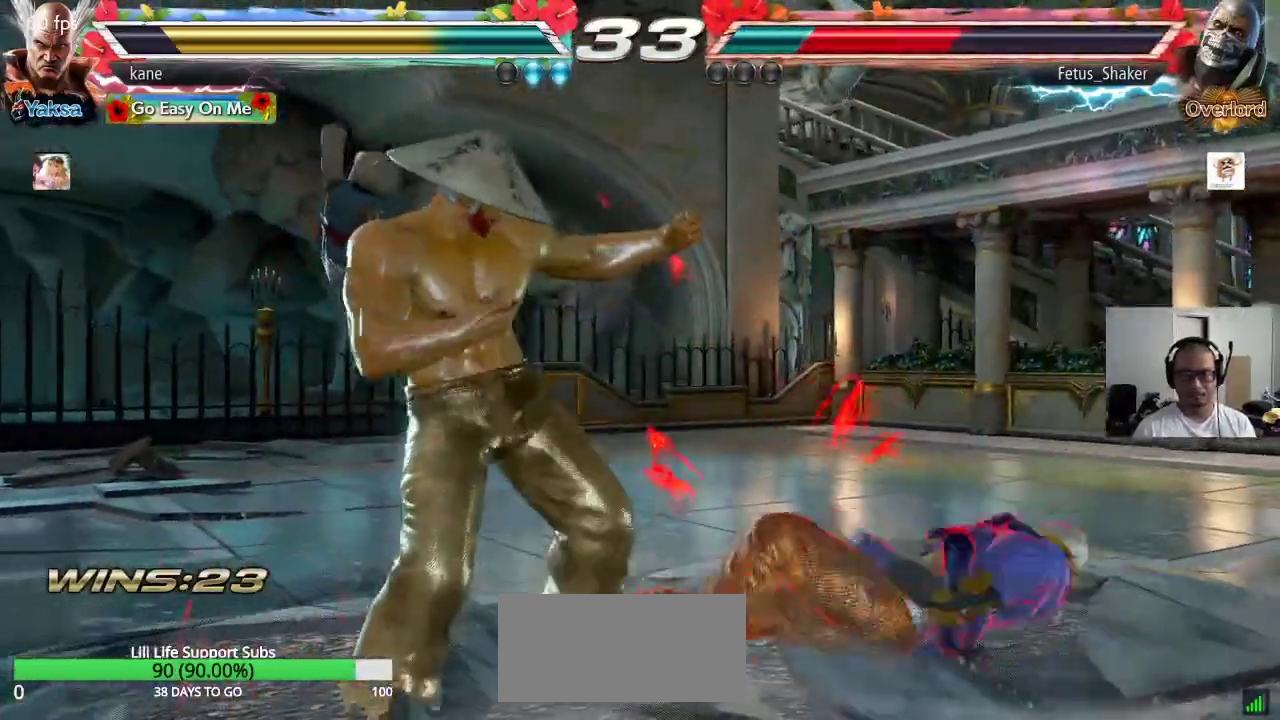
{"dt_ms": 500, "buttons": [], "left_stick": "center", "events": [[100, "left_stick", "right"], [167, "left_stick", "center"], [217, "left_stick", "right"], [317, "left_stick", "center"], [400, "left_stick", "left"], [467, "left_stick", "center"]]}
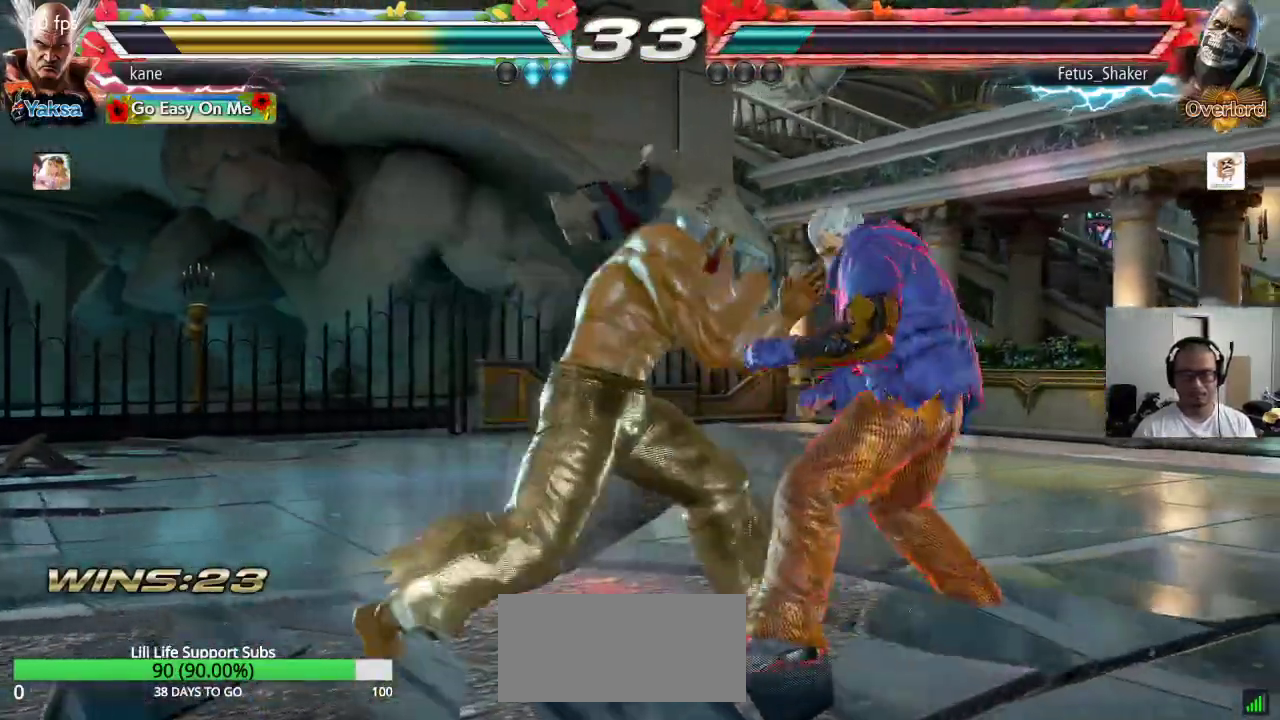
{"dt_ms": 500, "buttons": [], "left_stick": "center", "events": [[117, "left_stick", "left"], [150, "TRIANGLE", "down"], [183, "TRIANGLE", "up"], [217, "left_stick", "center"]]}
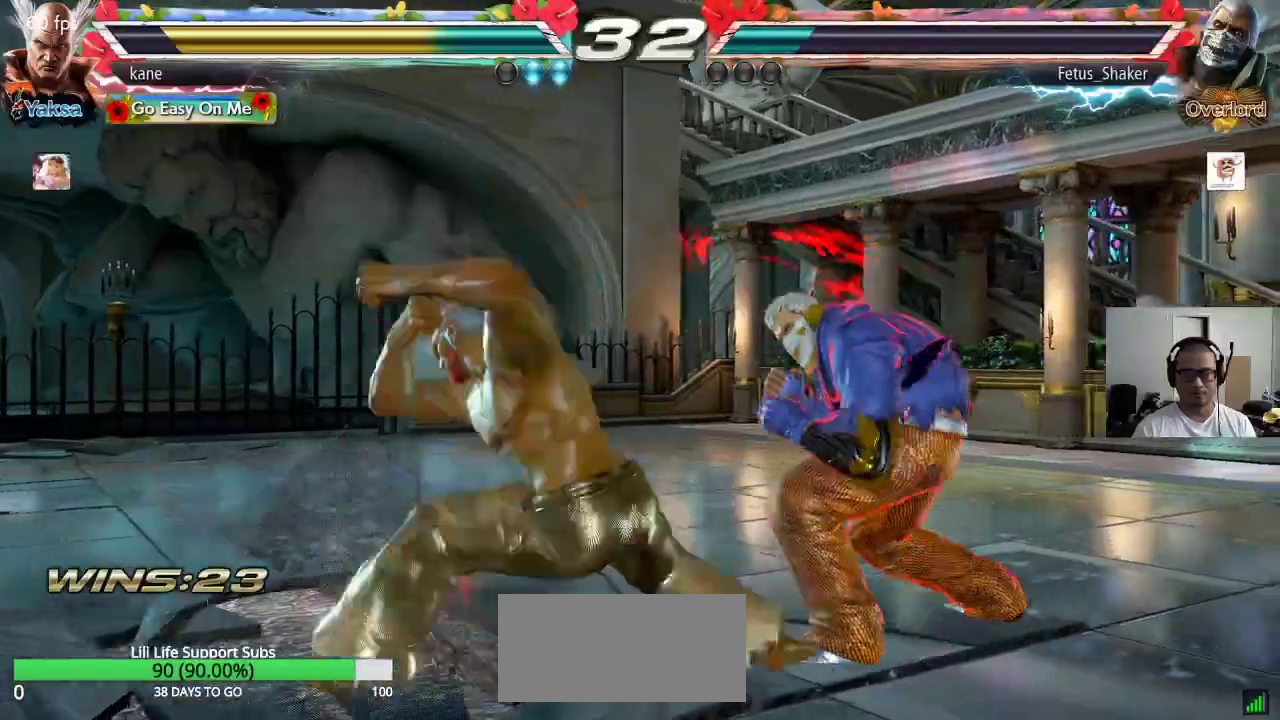
{"dt_ms": 500, "buttons": [], "left_stick": "left", "events": [[450, "left_stick", "left"]]}
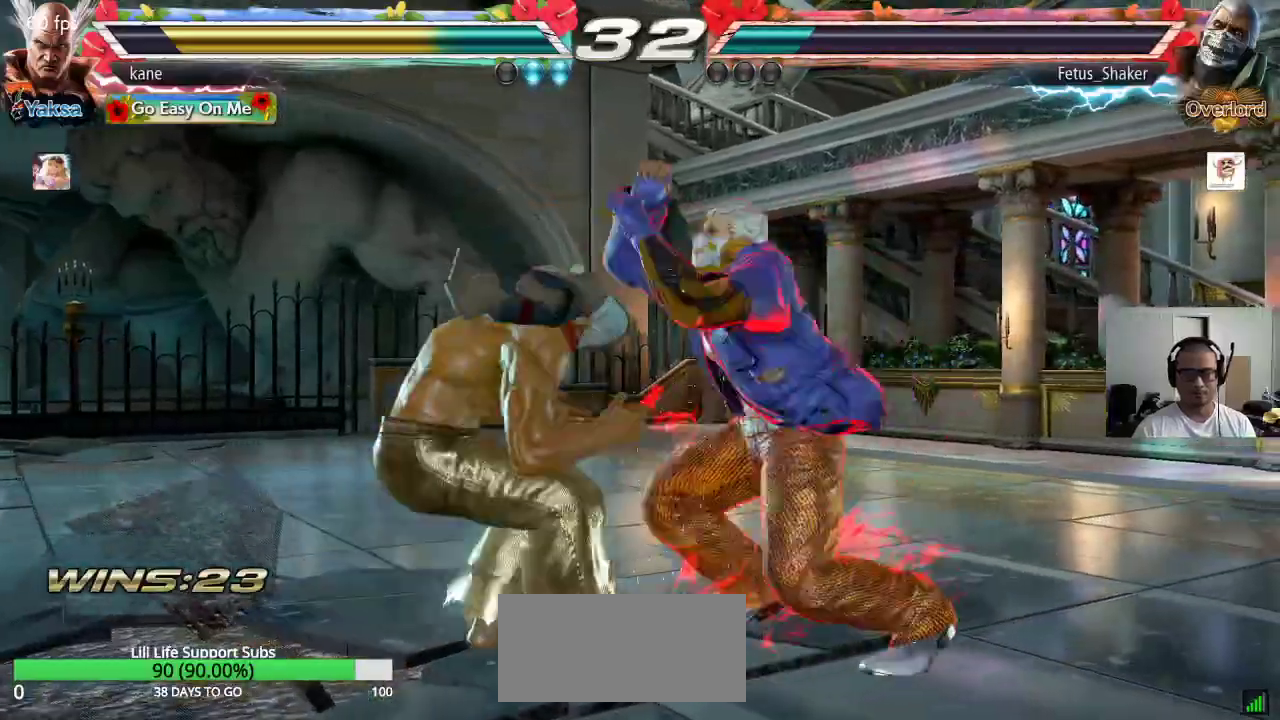
{"dt_ms": 1000, "buttons": [], "left_stick": "down-left", "events": [[567, "left_stick", "down-left"]]}
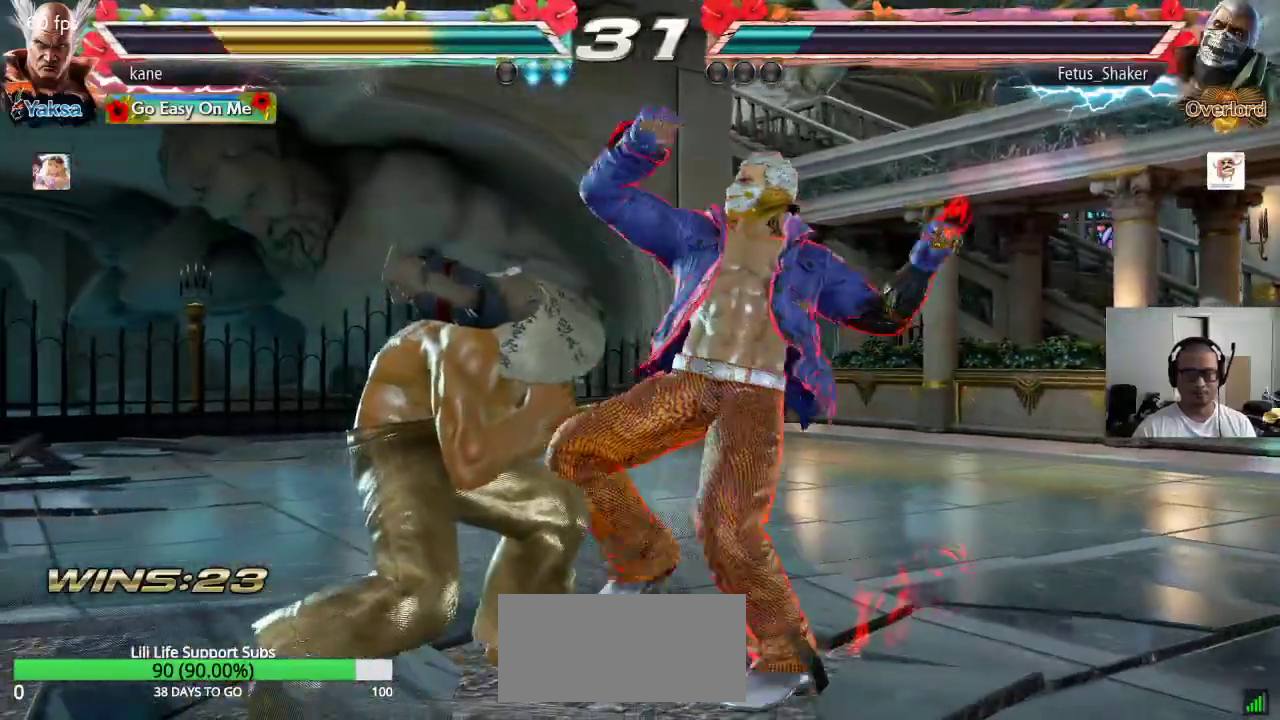
{"dt_ms": 500, "buttons": [], "left_stick": "center", "events": [[83, "left_stick", "left"], [417, "left_stick", "center"]]}